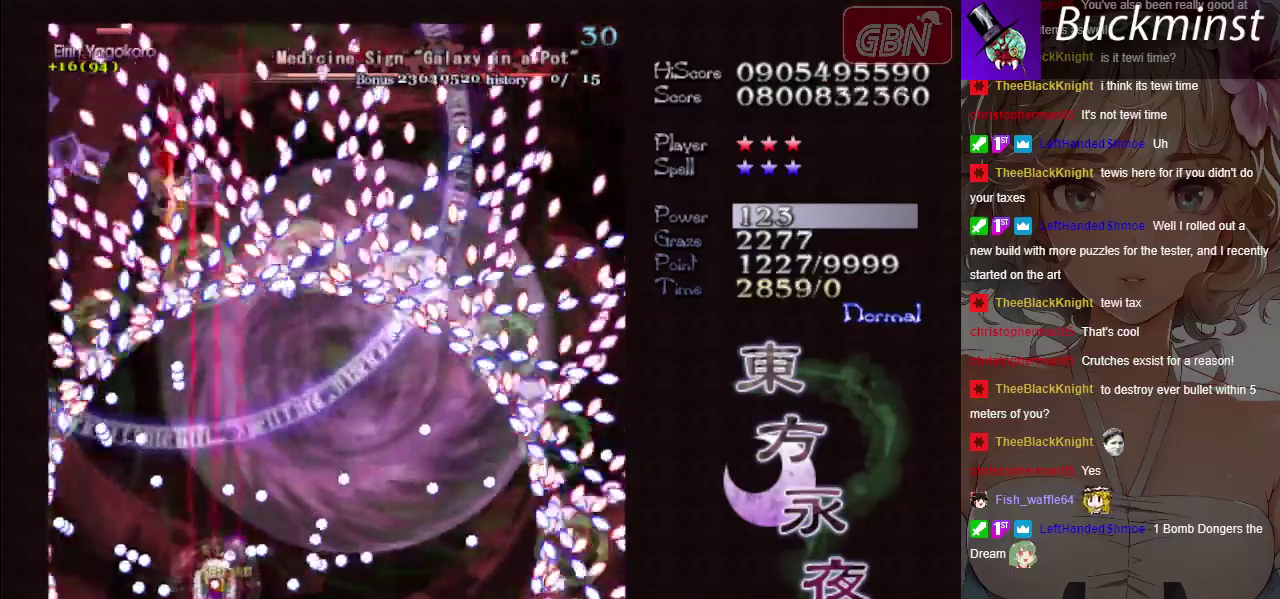
Gameplay with a controller (Xbox layout); each line is a JSON object with the inputs held at the frame after it (dt_ms = milliseconds from this image to that frame). "events" lists button and stick changes between this image and that frame as [ms after this image, input, new state], when the widget could be followed in between. Not read: L3 R3 left_stick right_stick.
{"dt_ms": 600, "buttons": ["A", "X", "R1"], "events": [[583, "R1", "down"]]}
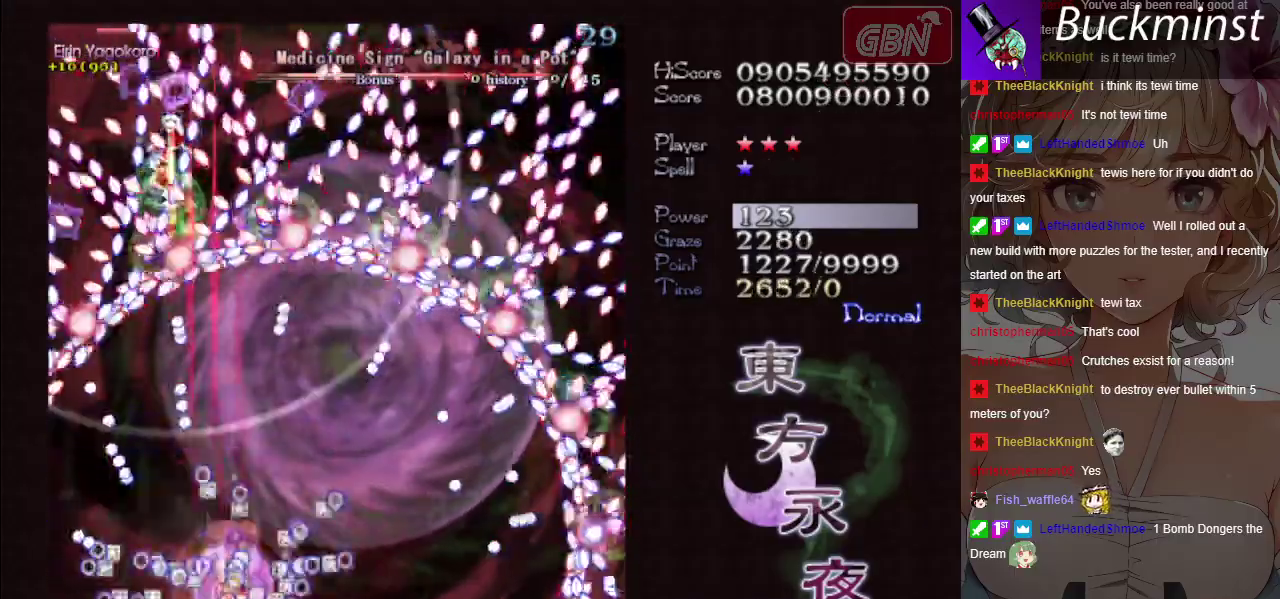
{"dt_ms": 500, "buttons": ["A", "X"], "events": [[133, "R1", "up"]]}
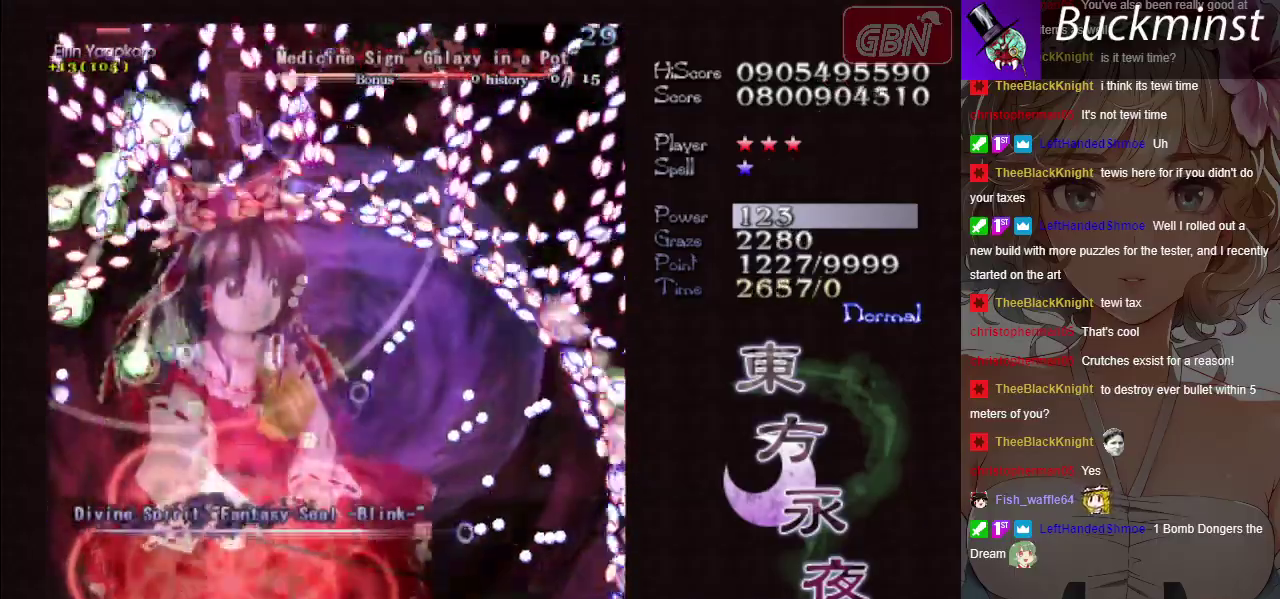
{"dt_ms": 300, "buttons": ["A", "X"], "events": []}
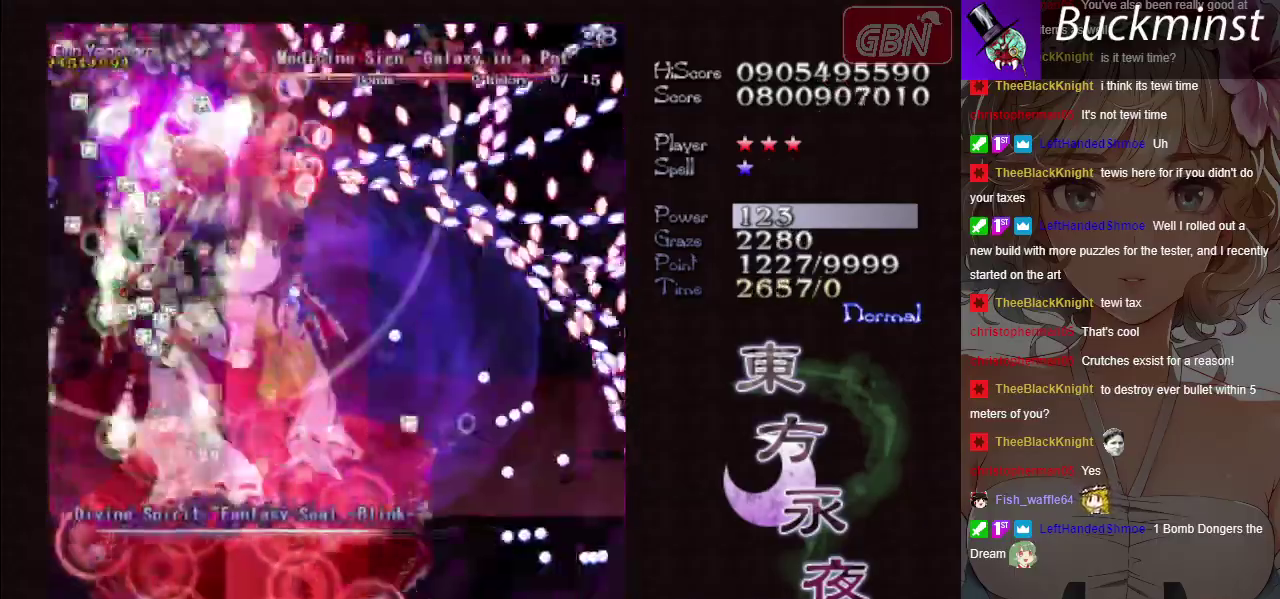
{"dt_ms": 500, "buttons": ["A", "X"], "events": []}
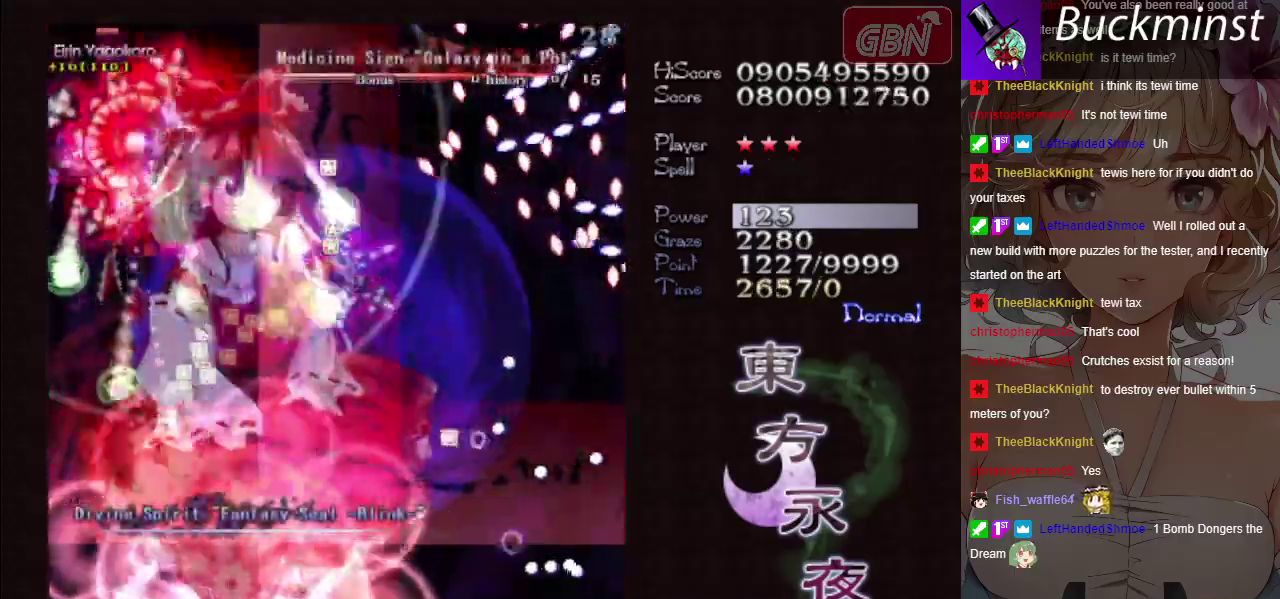
{"dt_ms": 500, "buttons": ["A", "X"], "events": []}
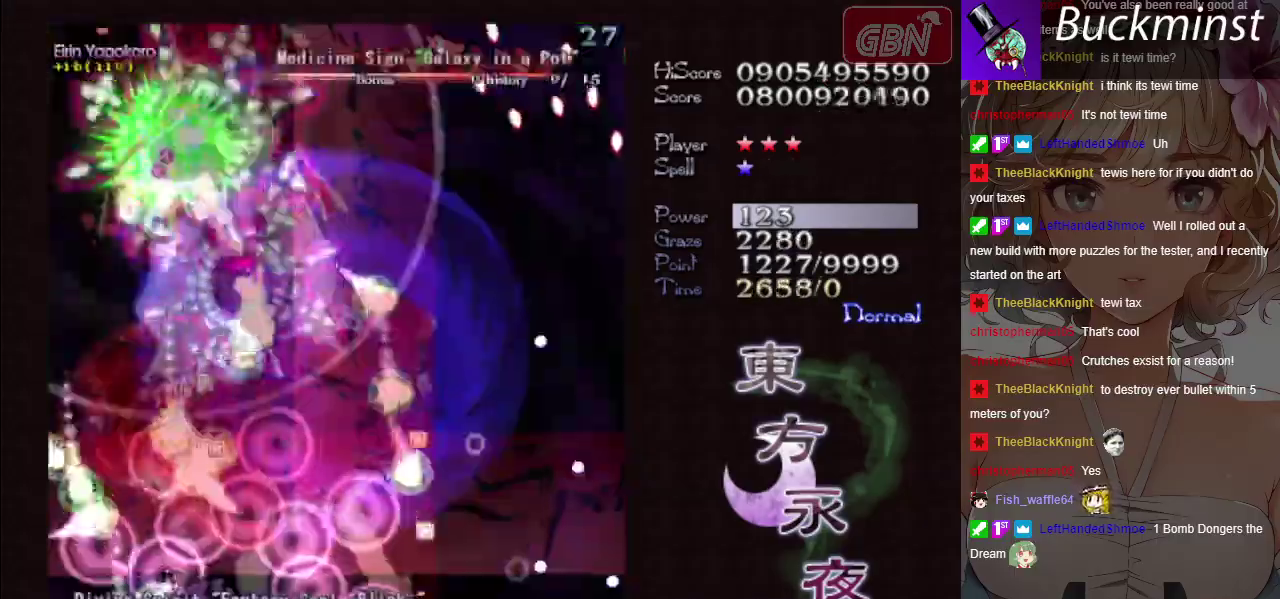
{"dt_ms": 500, "buttons": ["A", "X"], "events": []}
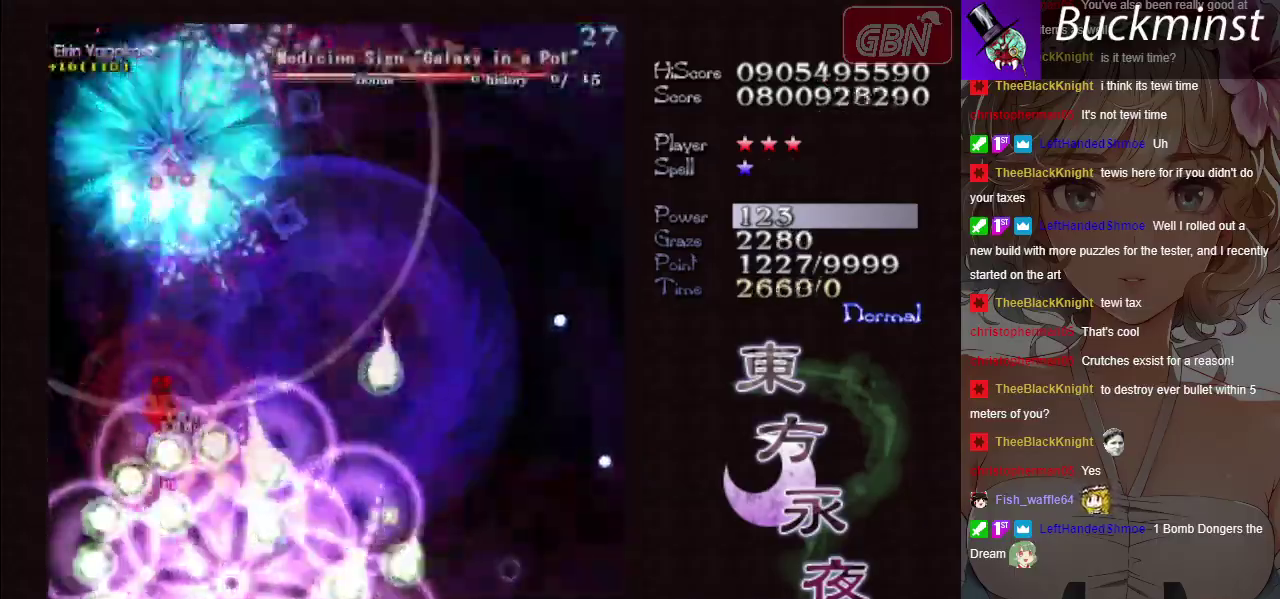
{"dt_ms": 500, "buttons": ["A", "X"], "events": []}
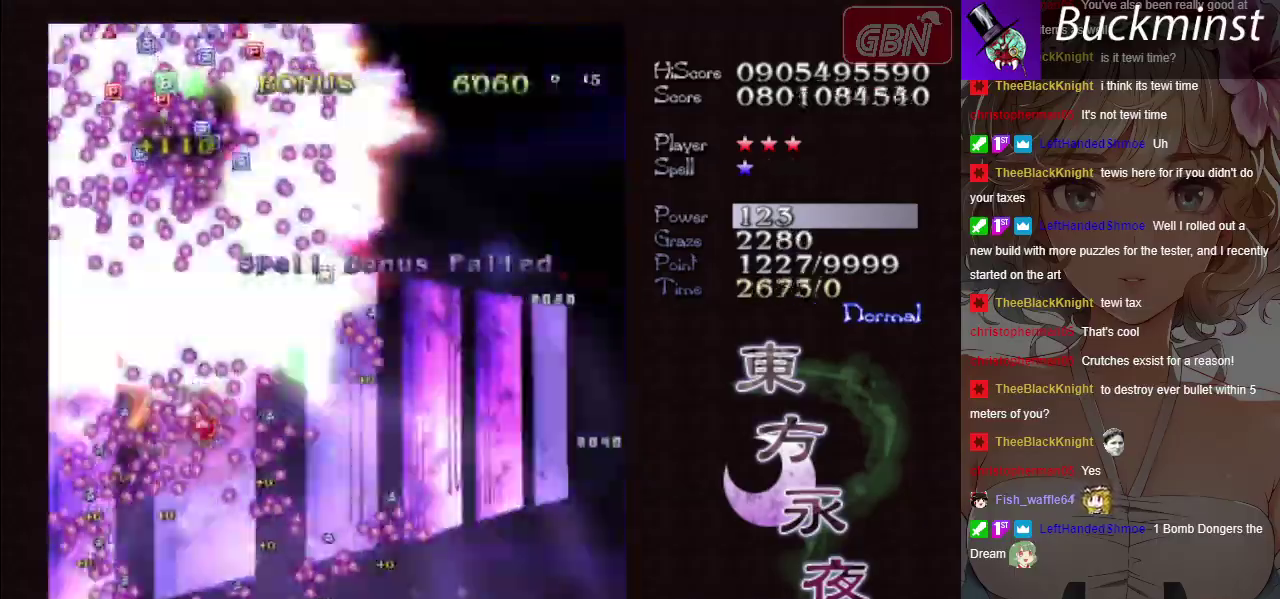
{"dt_ms": 500, "buttons": ["A", "X"], "events": []}
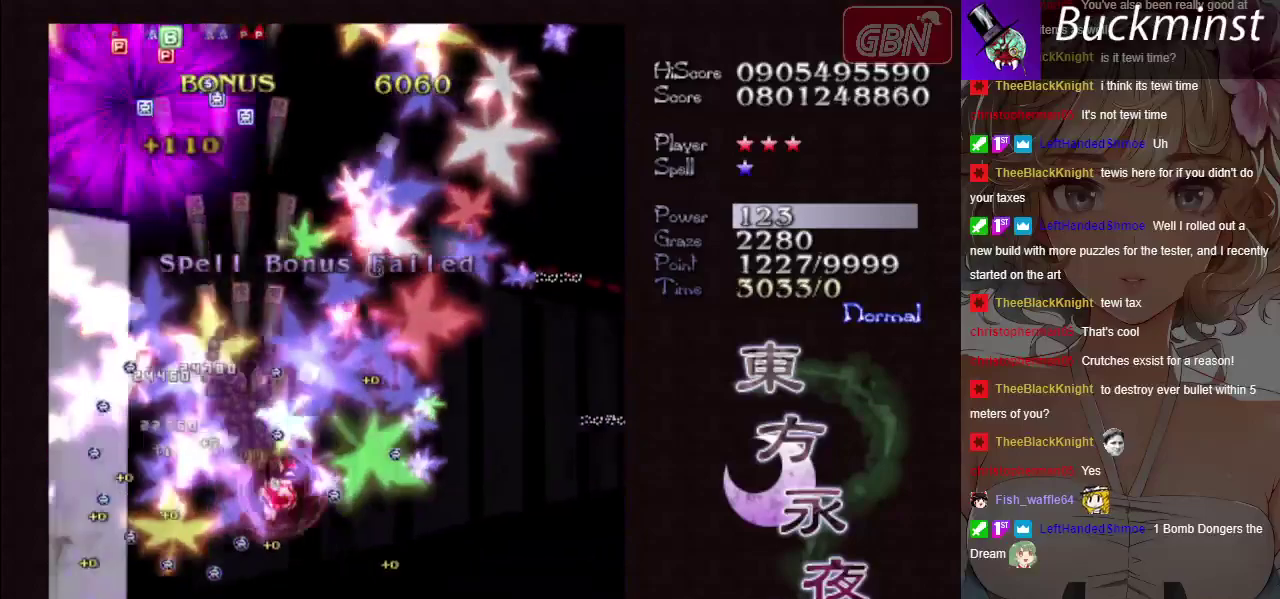
{"dt_ms": 500, "buttons": ["A"], "events": [[217, "X", "up"]]}
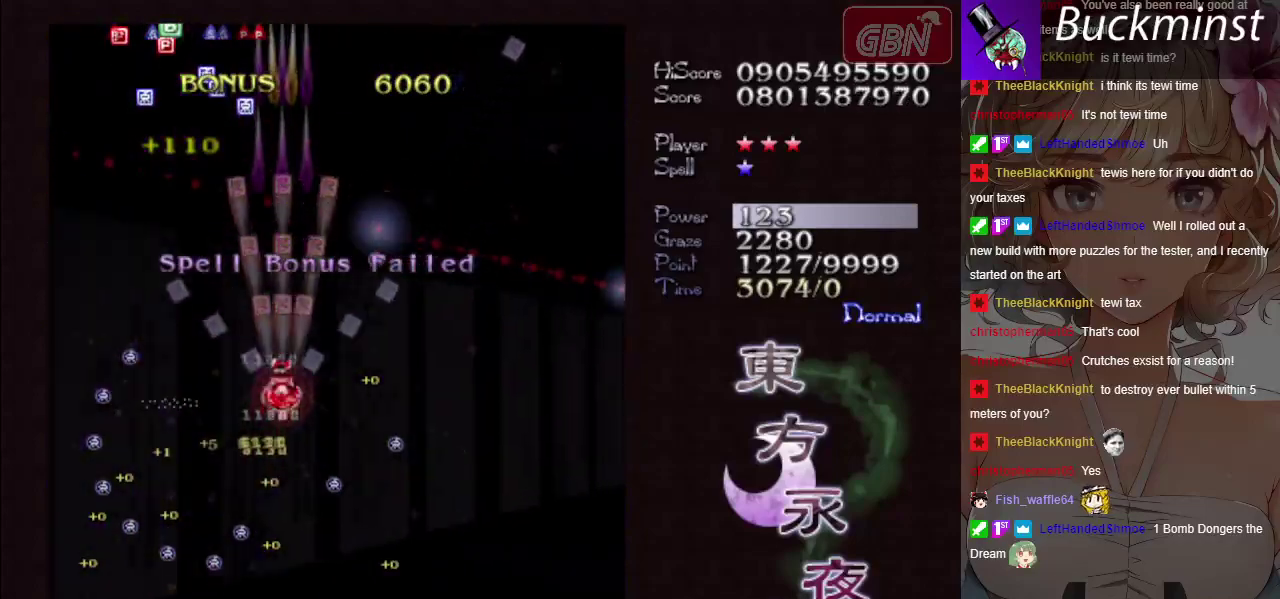
{"dt_ms": 700, "buttons": ["A", "X"], "events": [[667, "X", "down"]]}
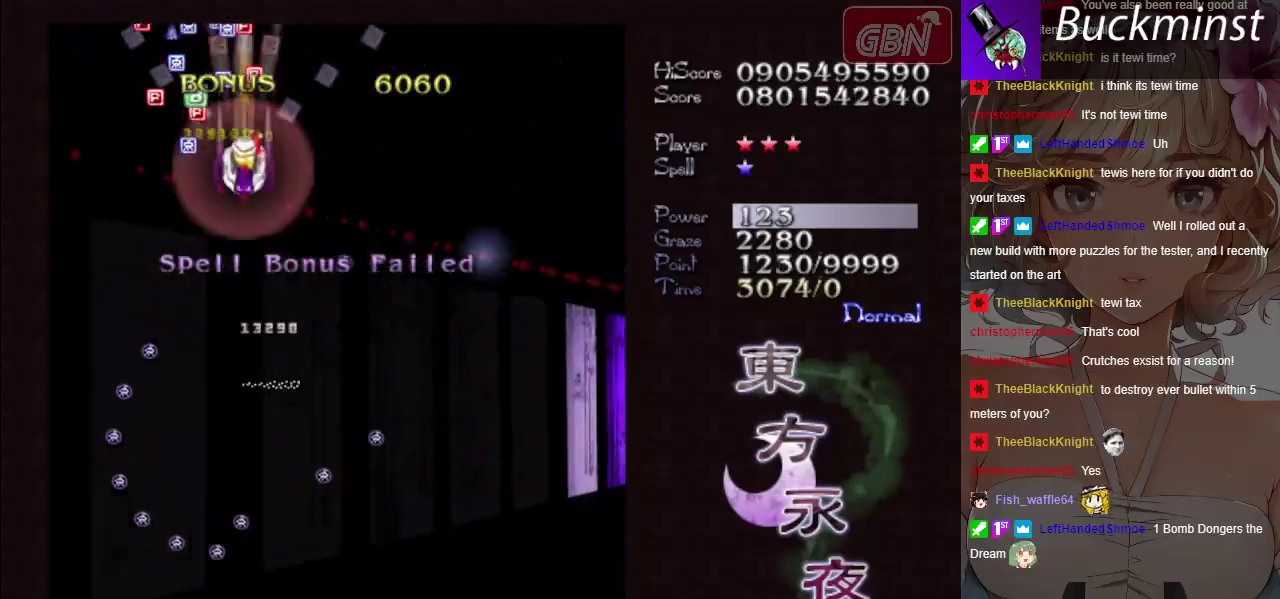
{"dt_ms": 100, "buttons": ["A", "X"], "events": []}
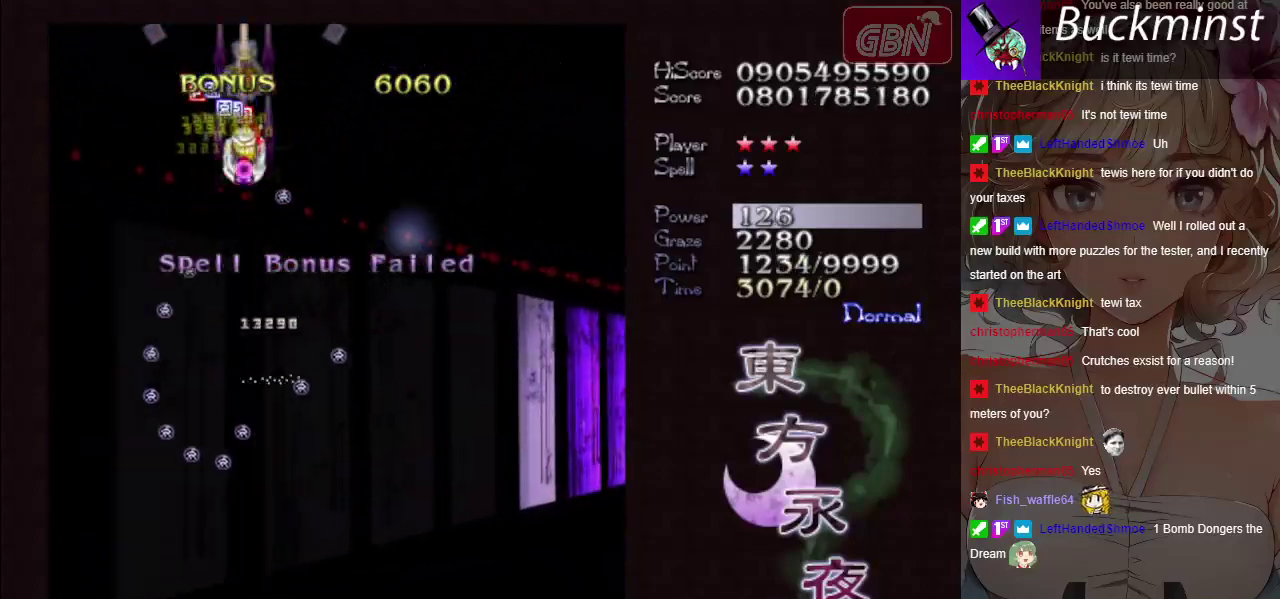
{"dt_ms": 700, "buttons": ["A"], "events": [[683, "X", "up"]]}
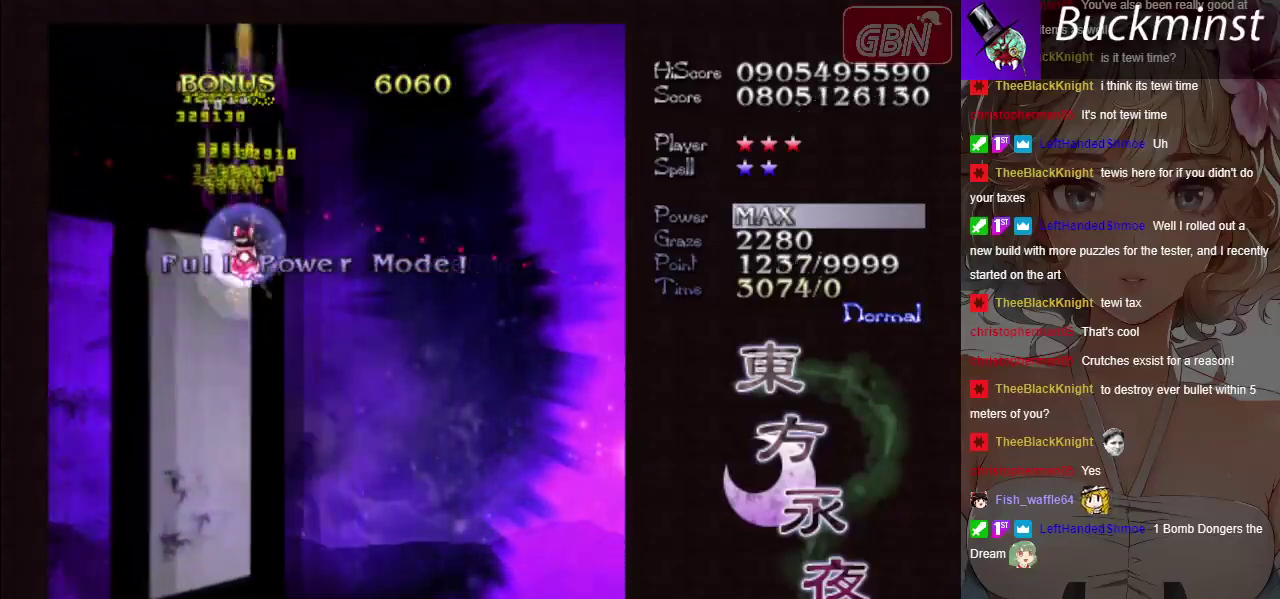
{"dt_ms": 500, "buttons": ["A"], "events": []}
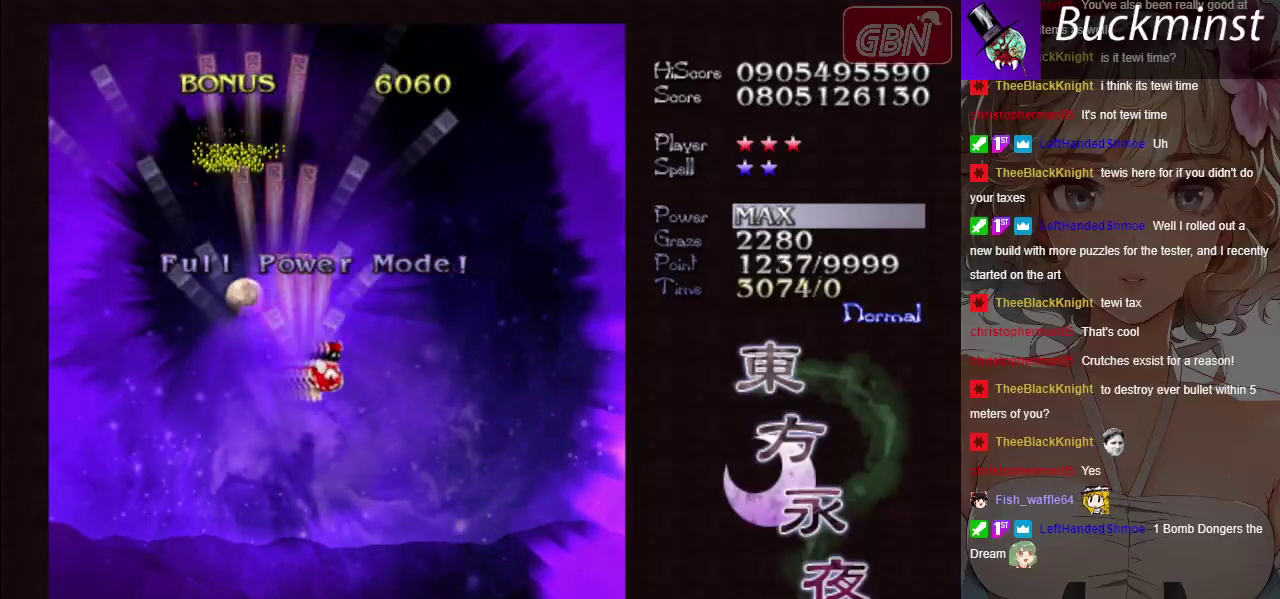
{"dt_ms": 500, "buttons": ["A"], "events": []}
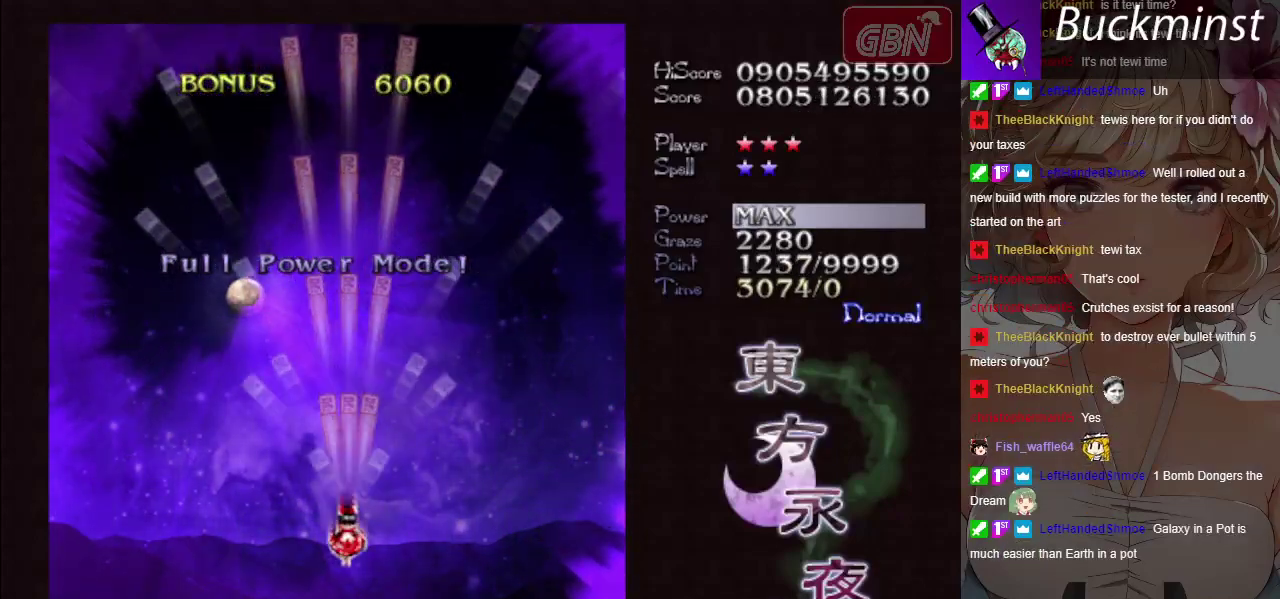
{"dt_ms": 500, "buttons": ["A"], "events": []}
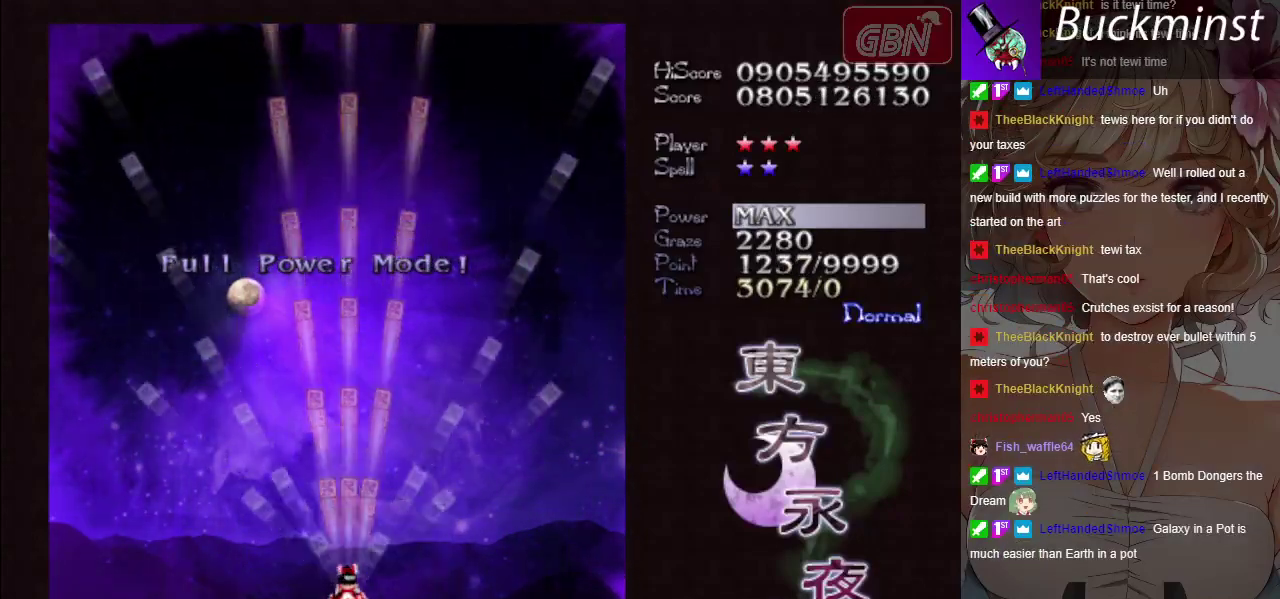
{"dt_ms": 500, "buttons": ["A"], "events": []}
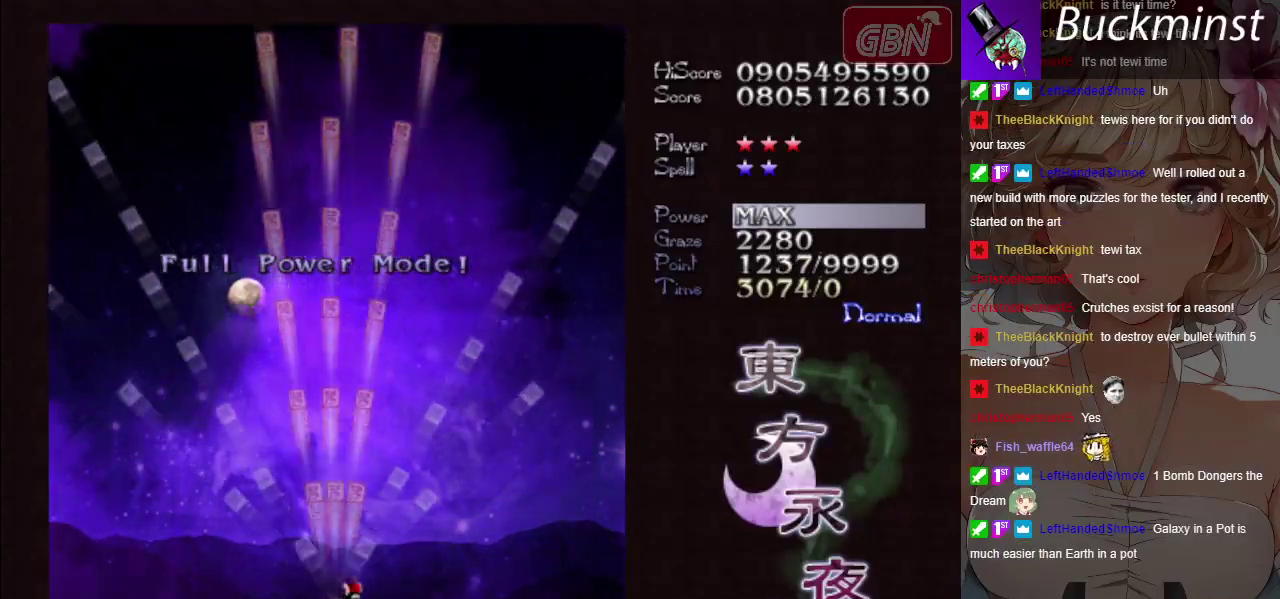
{"dt_ms": 500, "buttons": [], "events": [[500, "A", "up"]]}
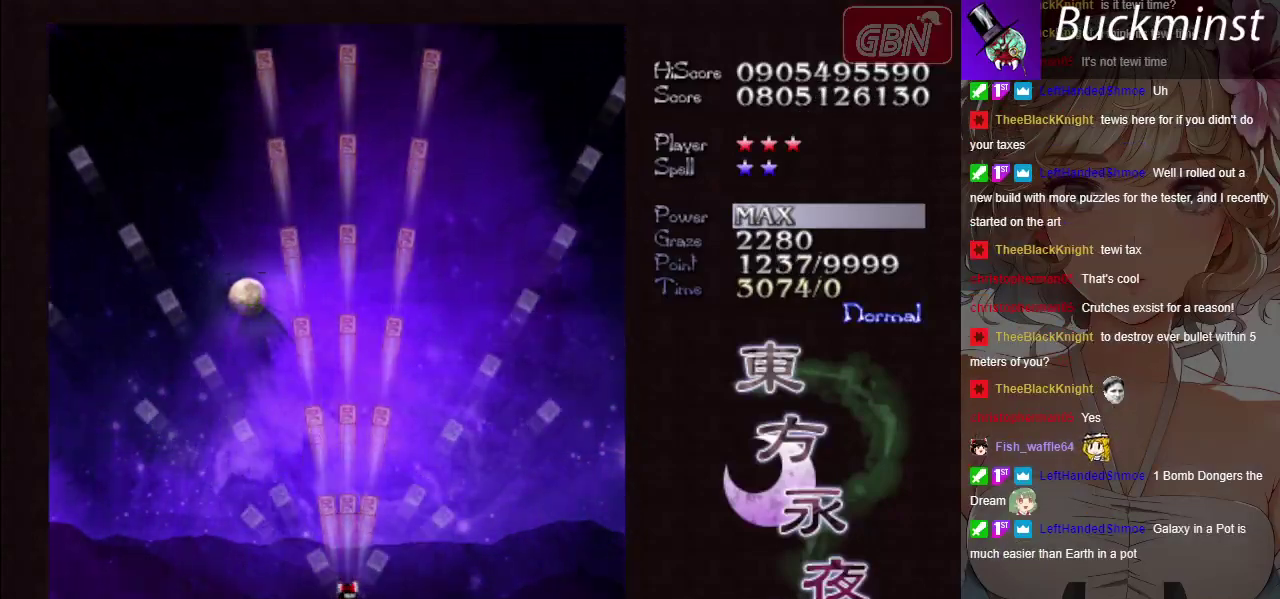
{"dt_ms": 500, "buttons": [], "events": []}
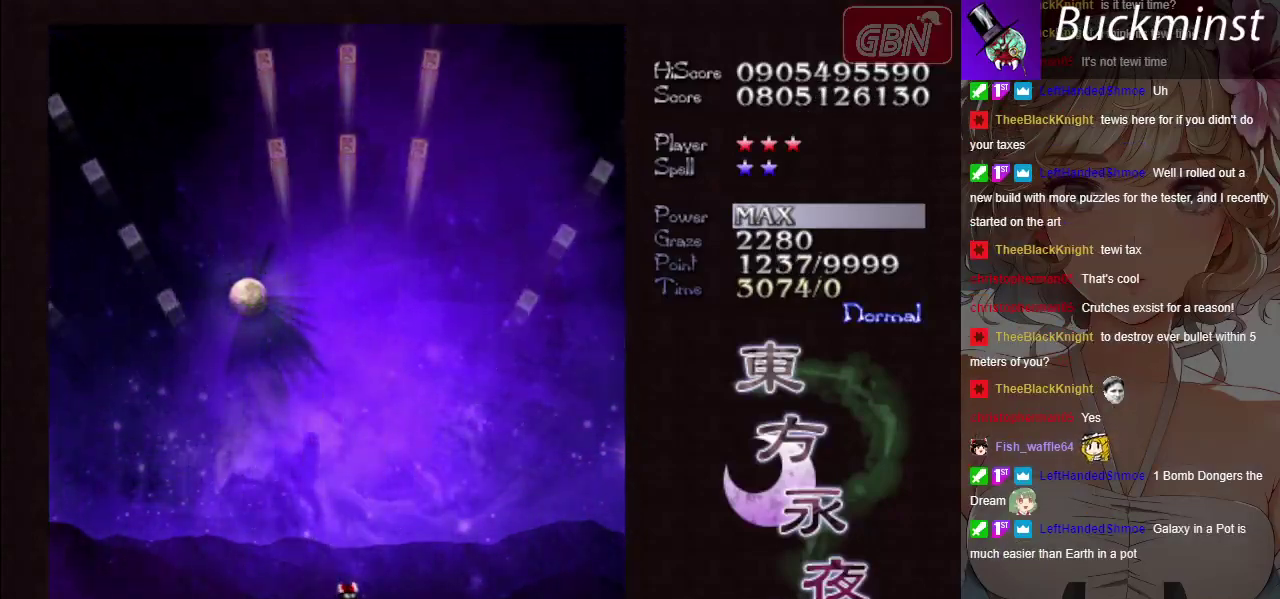
{"dt_ms": 500, "buttons": [], "events": []}
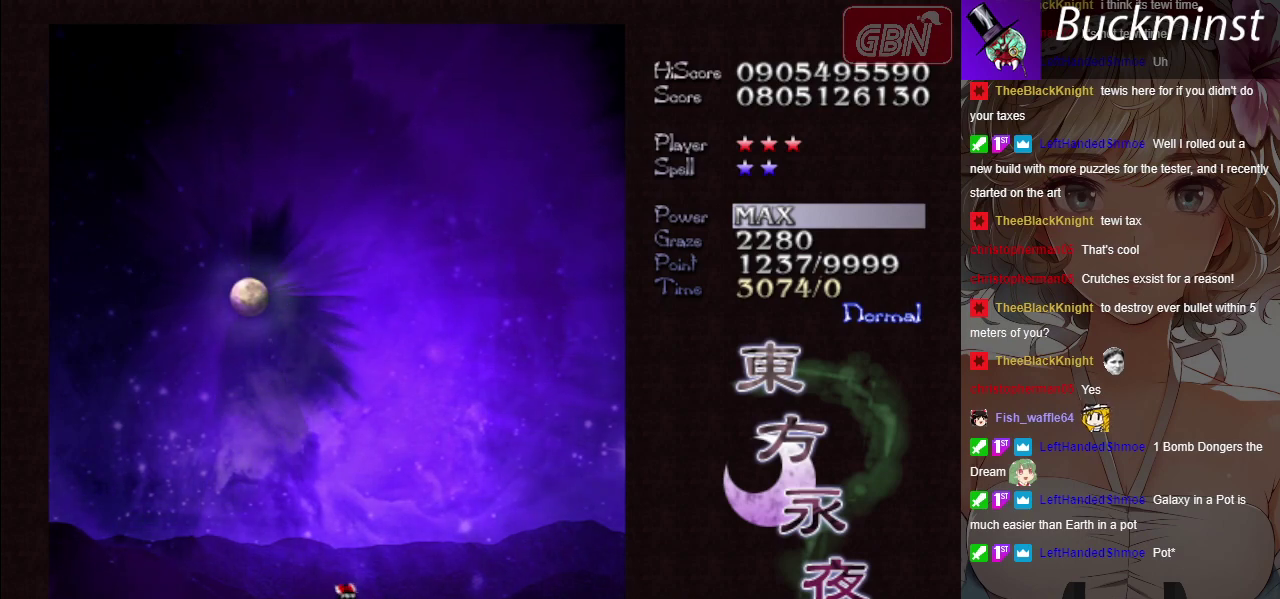
{"dt_ms": 500, "buttons": [], "events": []}
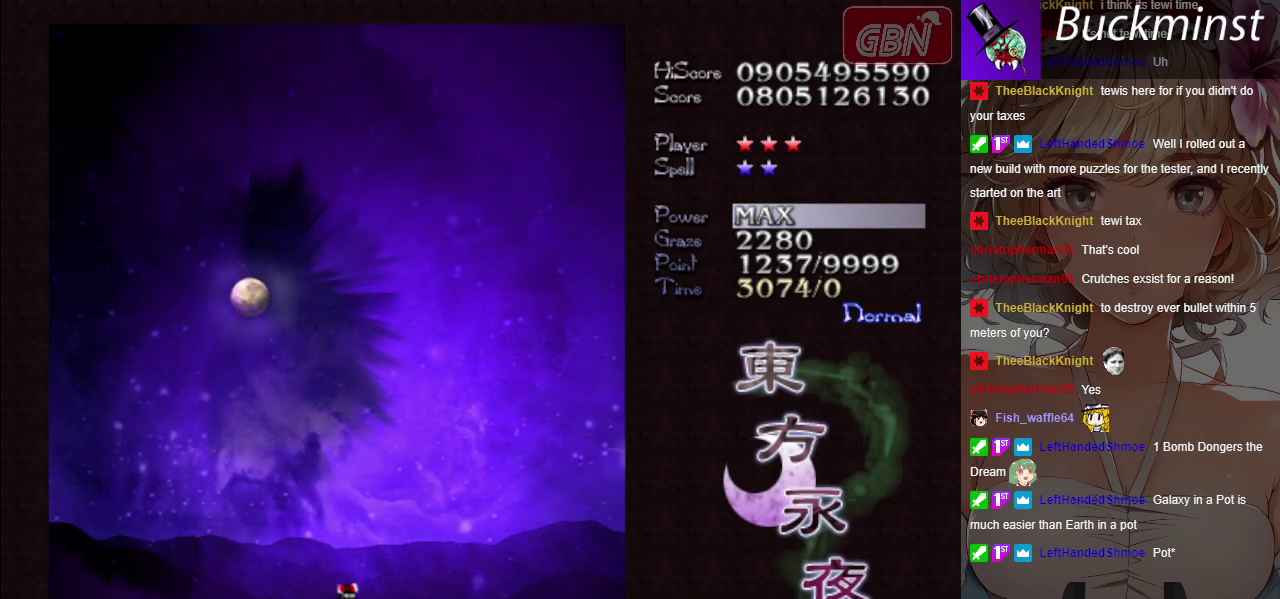
{"dt_ms": 500, "buttons": [], "events": []}
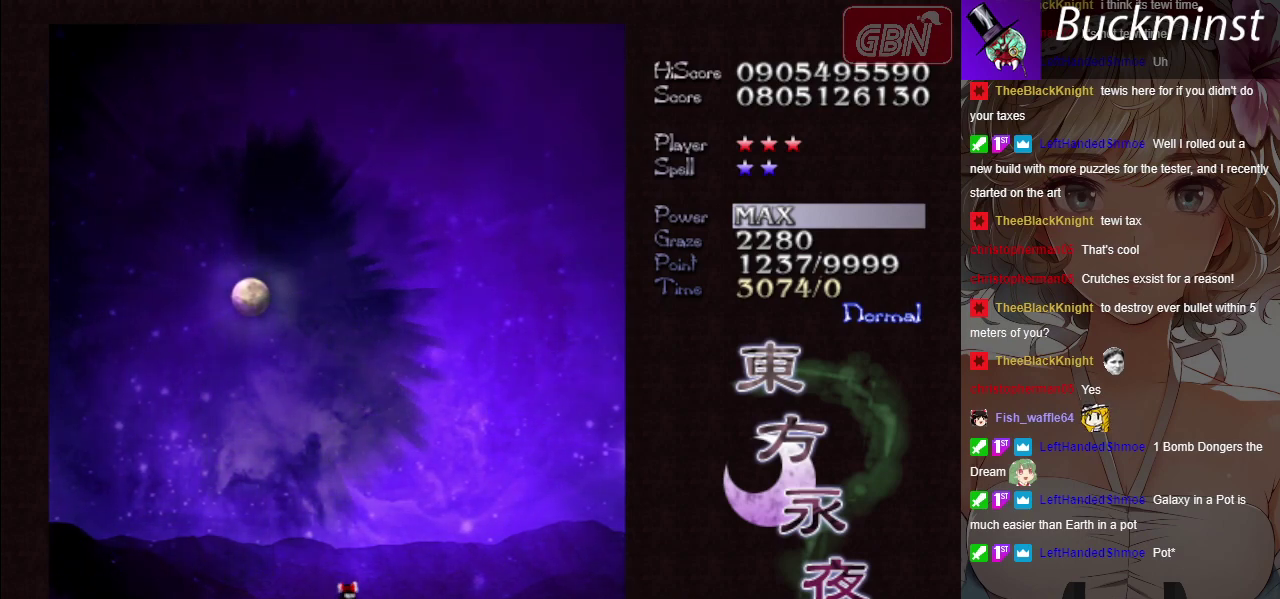
{"dt_ms": 500, "buttons": [], "events": []}
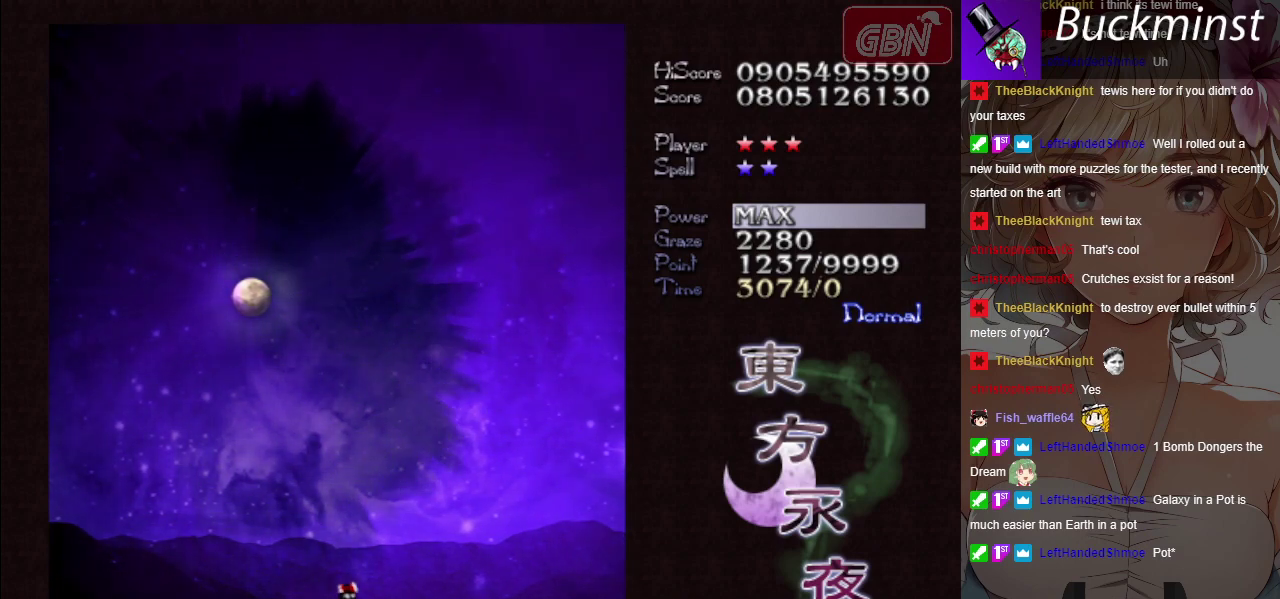
{"dt_ms": 500, "buttons": [], "events": []}
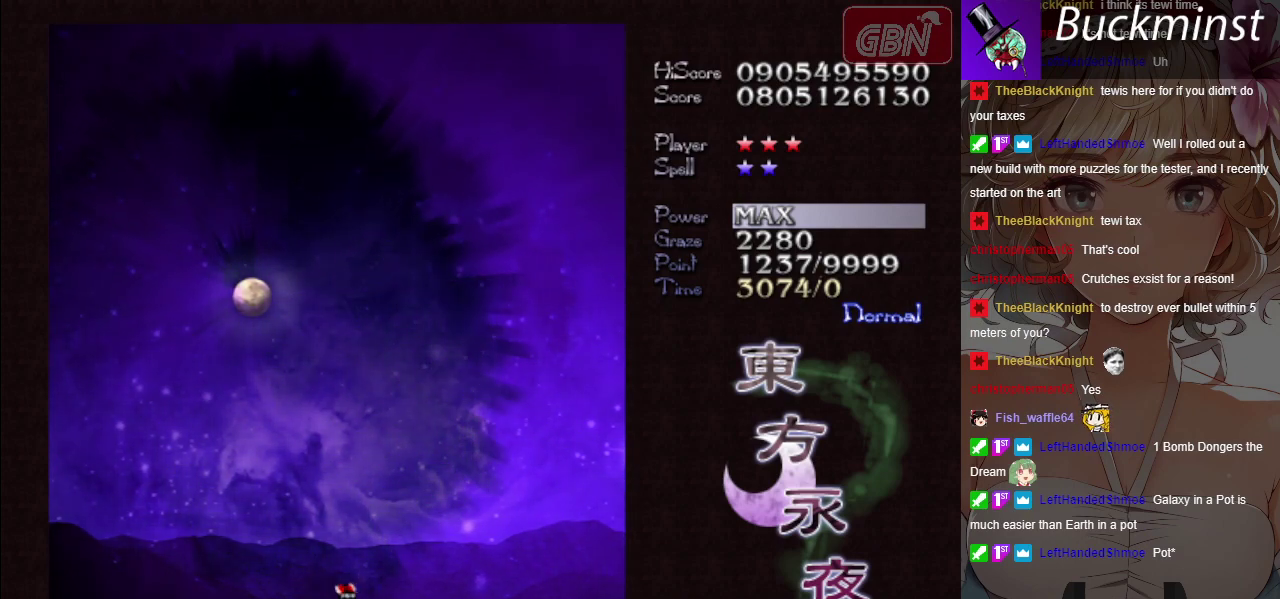
{"dt_ms": 500, "buttons": [], "events": []}